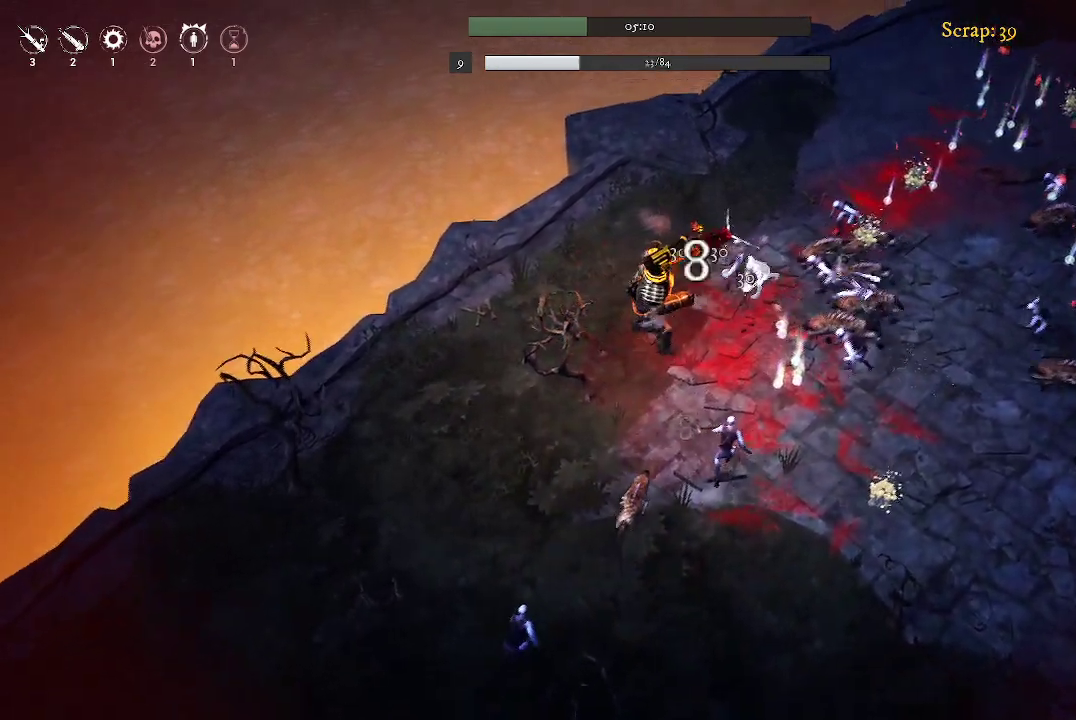
Gameplay with a controller (Xbox layout); each line is a JSON object with the inputs held at the frame after it. "events" lists button and stick changes between this image and that frame as [ms after this image, input, new state], when the widget could be followed in between.
{"buttons": [], "left_stick": "down-right", "right_stick": "center", "events": [[67, "left_stick", "down-left"], [367, "left_stick", "down"], [467, "left_stick", "down-right"]]}
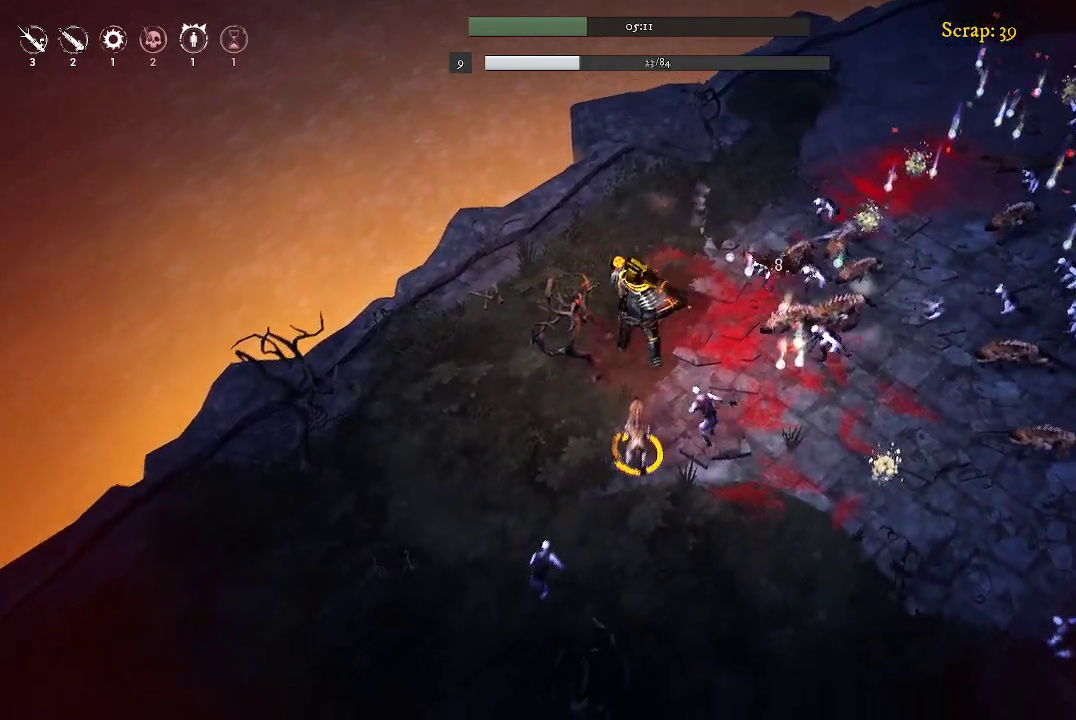
{"buttons": [], "left_stick": "up", "right_stick": "center", "events": [[200, "left_stick", "down-left"], [300, "left_stick", "up-left"], [467, "left_stick", "up"]]}
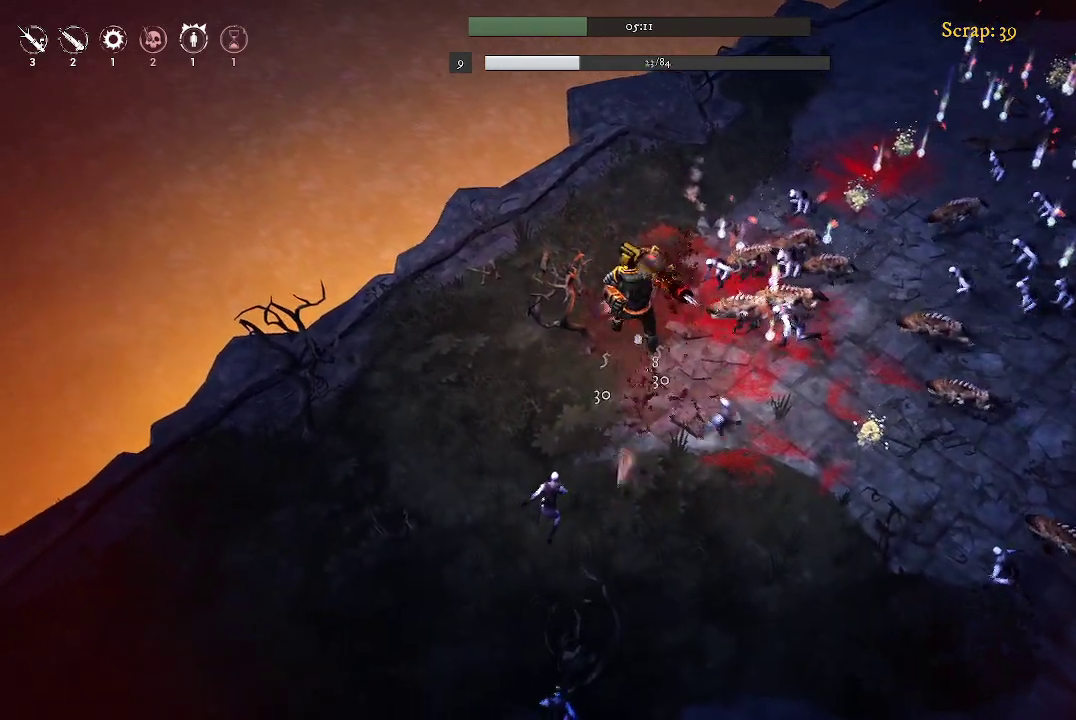
{"buttons": [], "left_stick": "up-left", "right_stick": "center", "events": [[267, "left_stick", "up-left"]]}
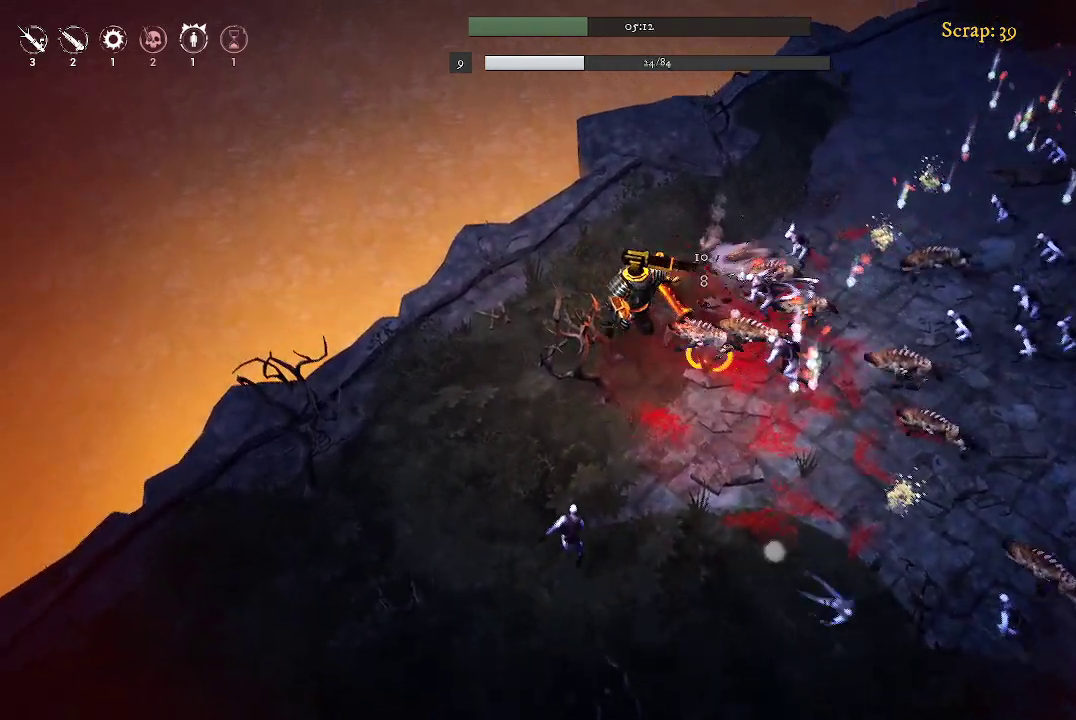
{"buttons": [], "left_stick": "left", "right_stick": "center", "events": [[467, "left_stick", "left"]]}
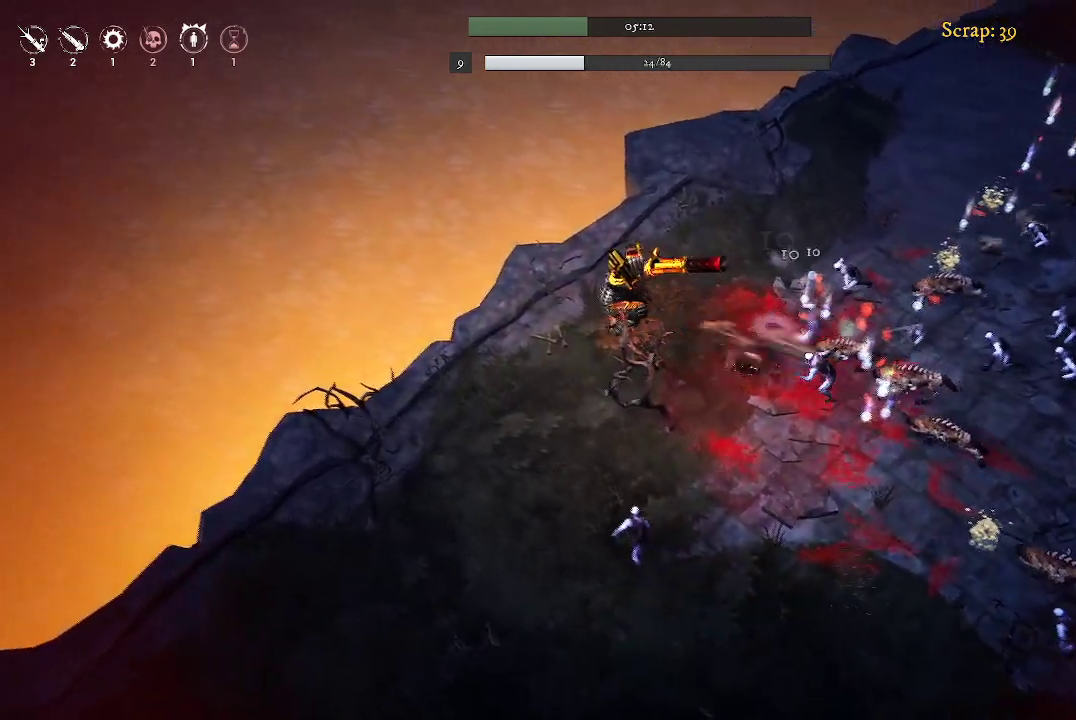
{"buttons": [], "left_stick": "up-left", "right_stick": "center", "events": [[167, "left_stick", "down-left"], [400, "left_stick", "up-left"]]}
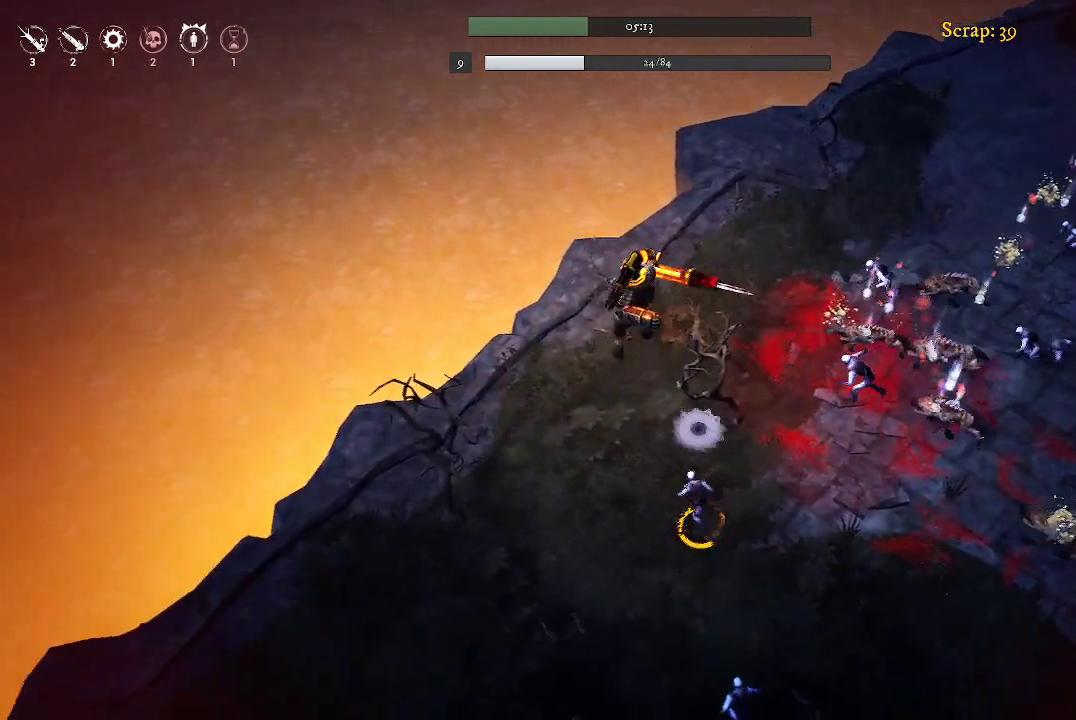
{"buttons": [], "left_stick": "right", "right_stick": "center", "events": [[67, "left_stick", "up-right"], [167, "left_stick", "right"]]}
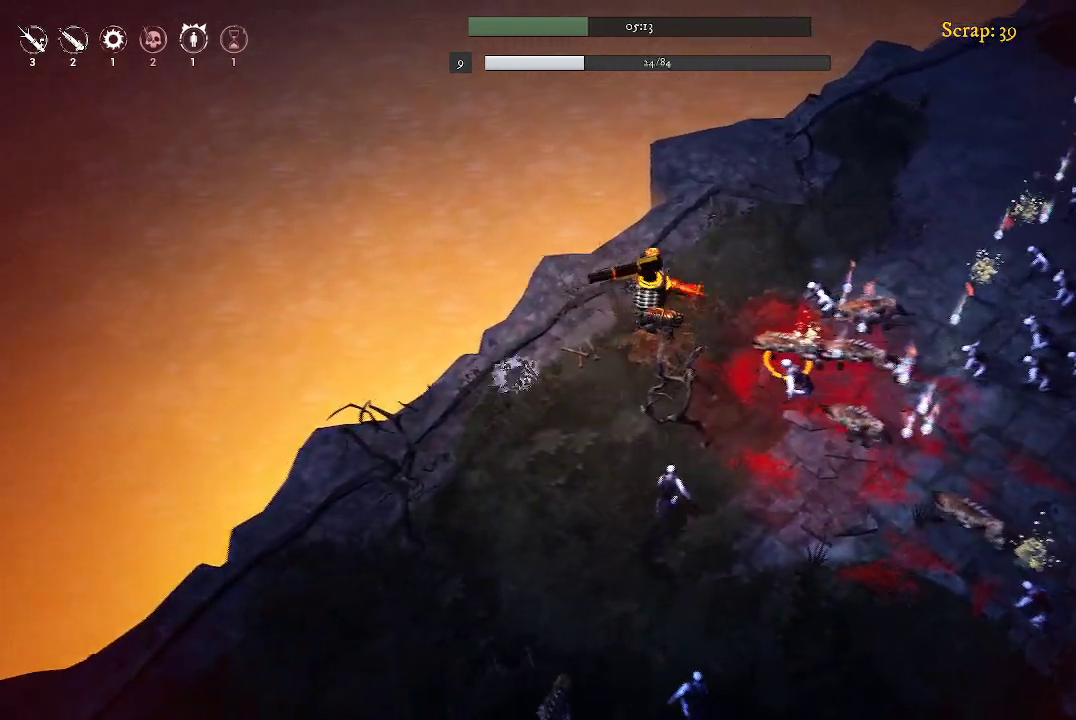
{"buttons": [], "left_stick": "up-left", "right_stick": "center", "events": [[300, "left_stick", "down-left"], [367, "left_stick", "left"], [500, "left_stick", "up-left"]]}
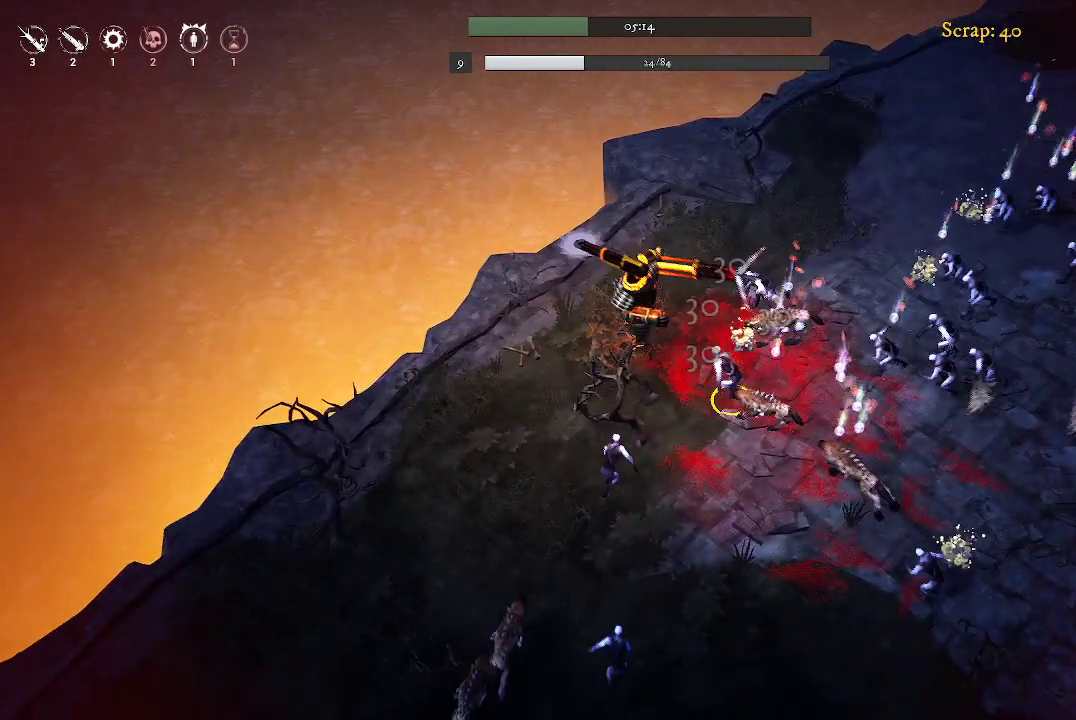
{"buttons": [], "left_stick": "center", "right_stick": "center", "events": [[433, "left_stick", "up-right"], [500, "left_stick", "center"]]}
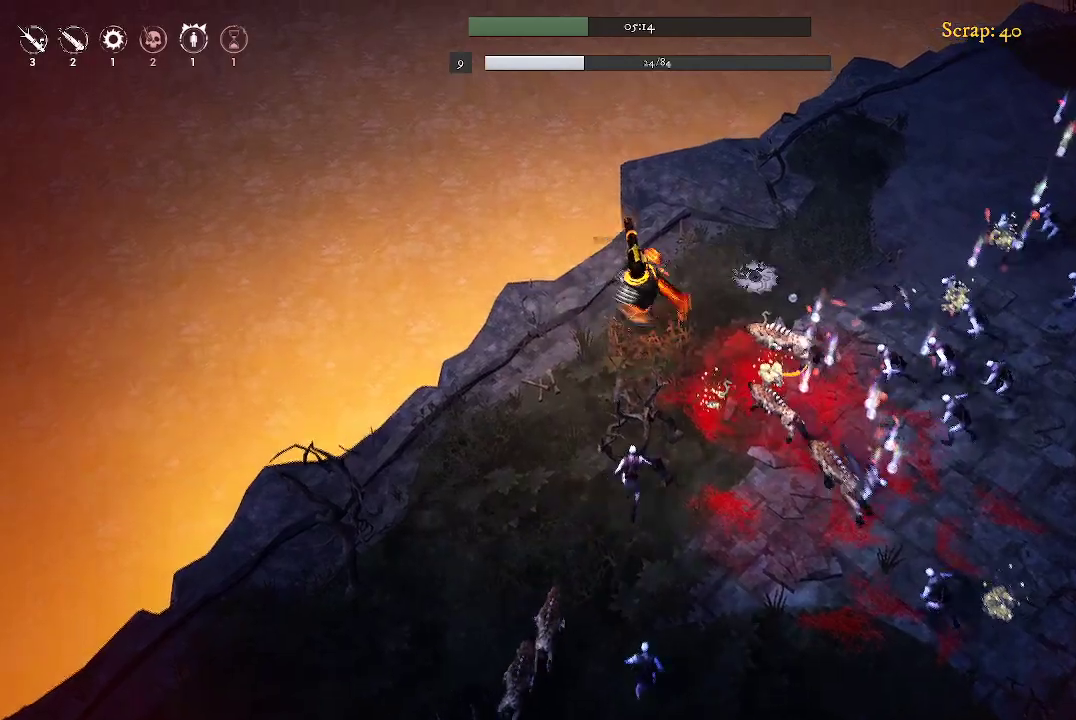
{"buttons": [], "left_stick": "up-right", "right_stick": "center", "events": [[67, "left_stick", "right"], [200, "left_stick", "up-right"]]}
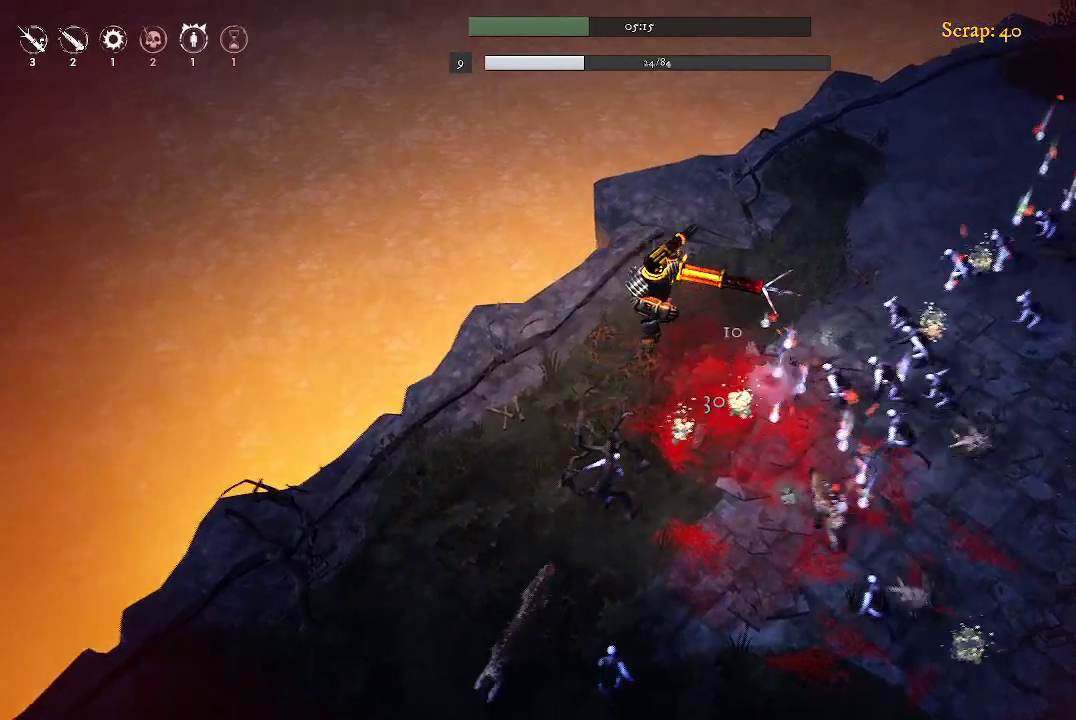
{"buttons": [], "left_stick": "right", "right_stick": "center", "events": [[67, "left_stick", "right"]]}
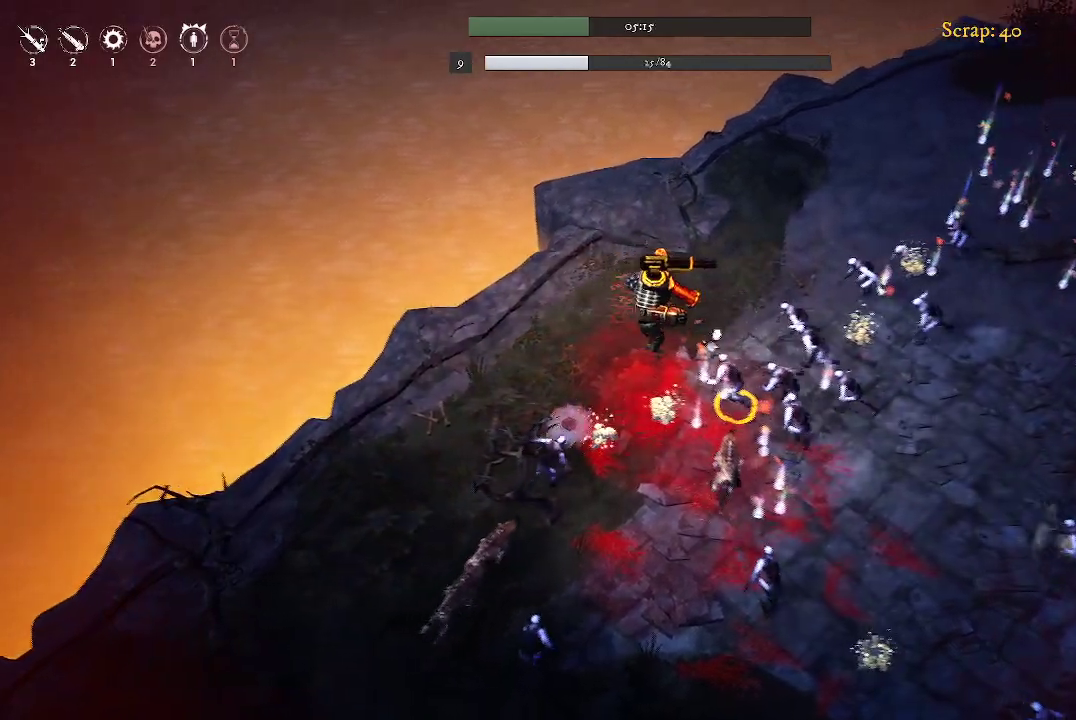
{"buttons": [], "left_stick": "up-right", "right_stick": "center", "events": [[267, "left_stick", "up-right"]]}
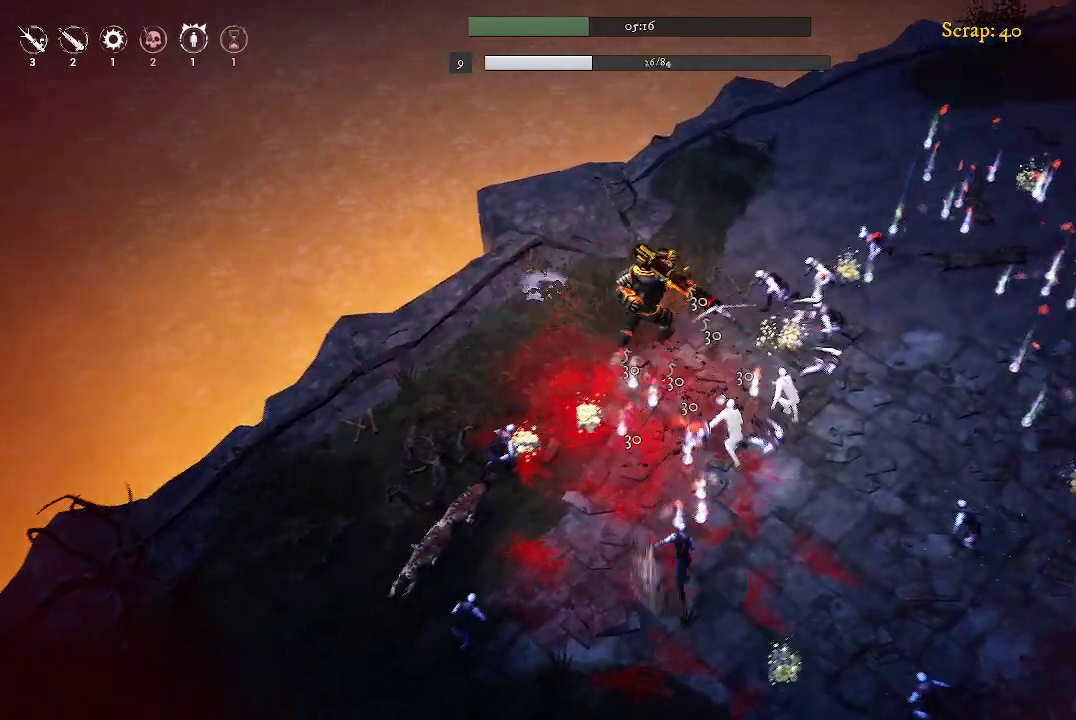
{"buttons": [], "left_stick": "up", "right_stick": "center", "events": [[367, "left_stick", "up"]]}
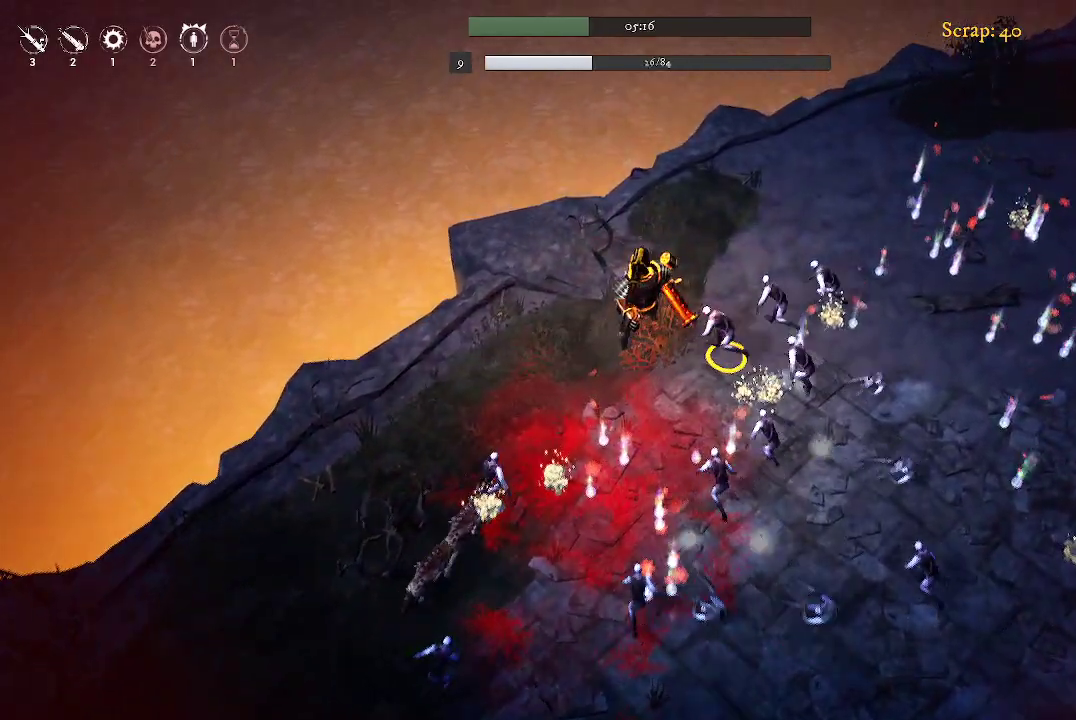
{"buttons": [], "left_stick": "up-right", "right_stick": "center", "events": [[33, "left_stick", "up-right"]]}
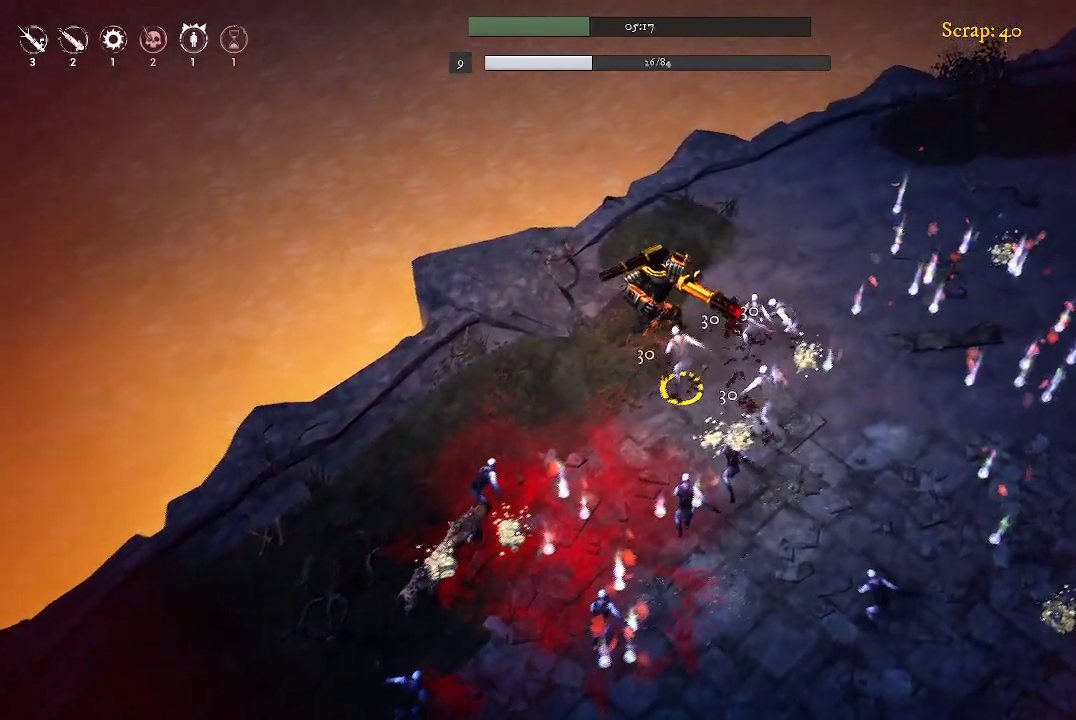
{"buttons": [], "left_stick": "up-right", "right_stick": "center", "events": []}
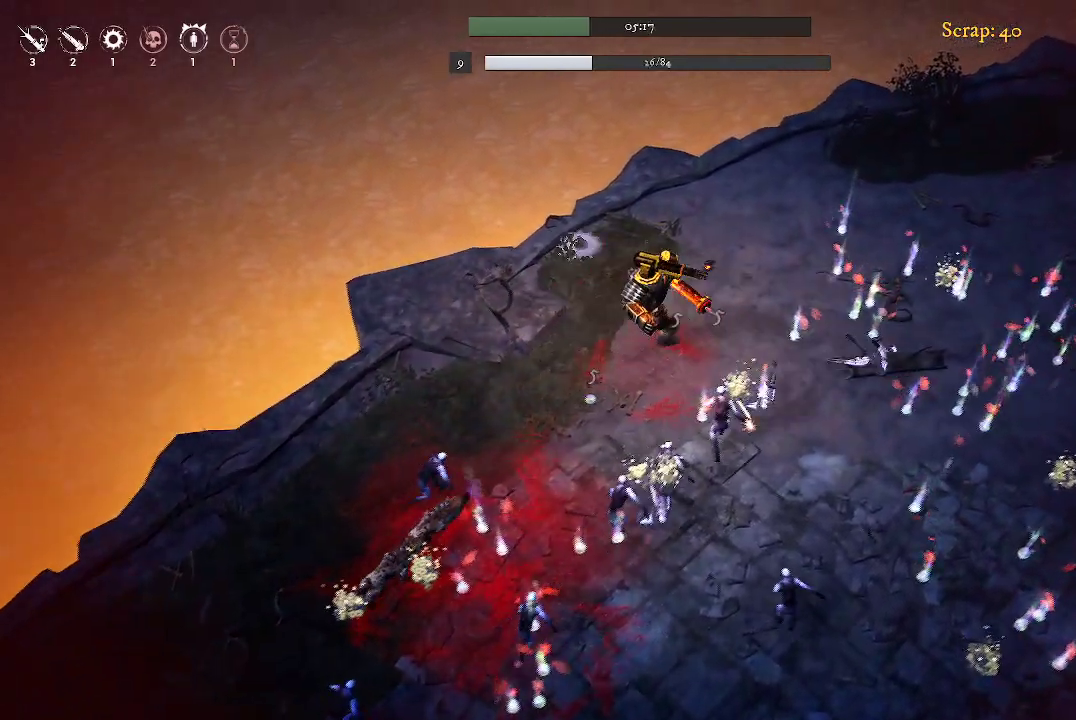
{"buttons": [], "left_stick": "right", "right_stick": "center", "events": [[67, "left_stick", "right"]]}
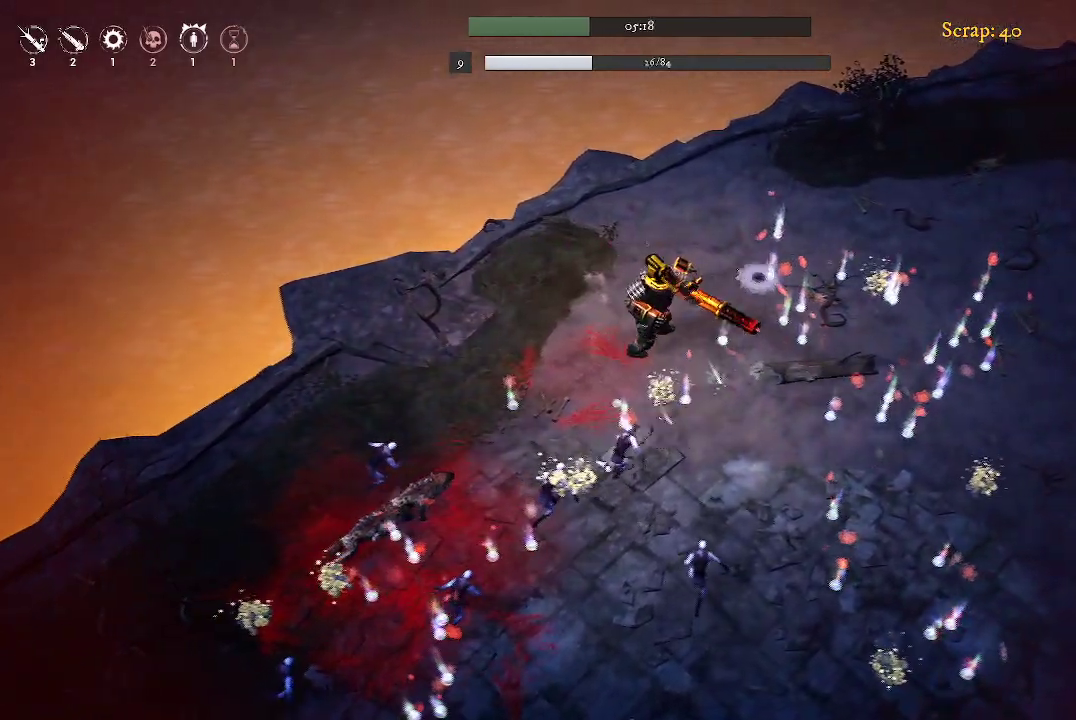
{"buttons": [], "left_stick": "up-right", "right_stick": "center", "events": [[400, "left_stick", "up-right"]]}
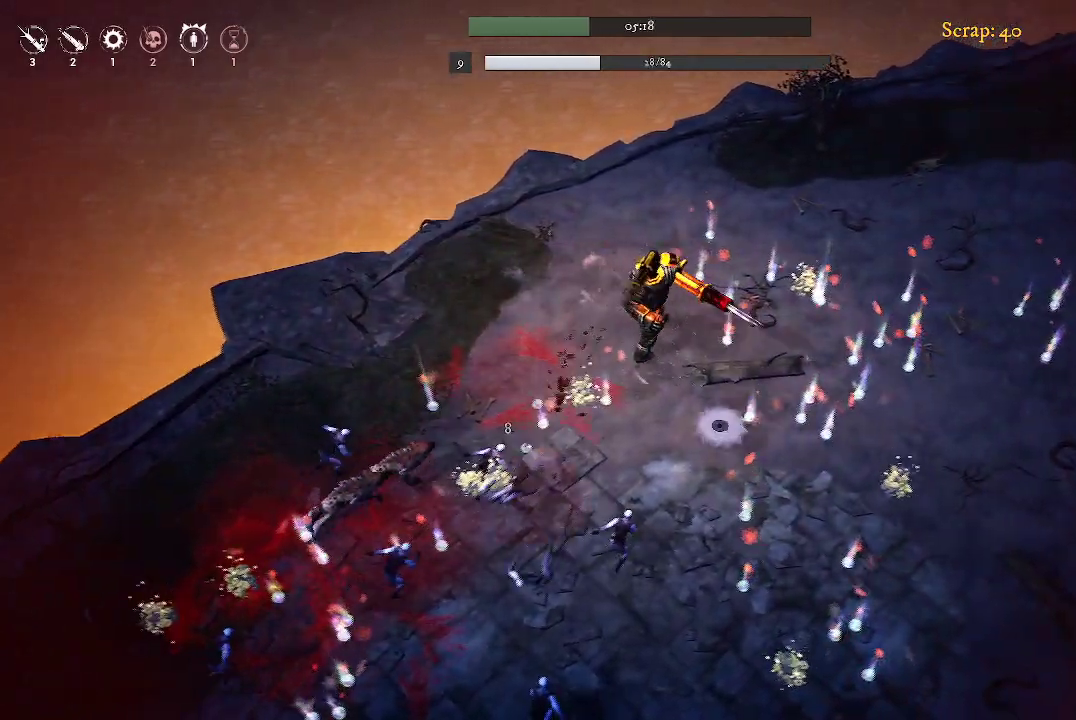
{"buttons": [], "left_stick": "up-right", "right_stick": "center", "events": []}
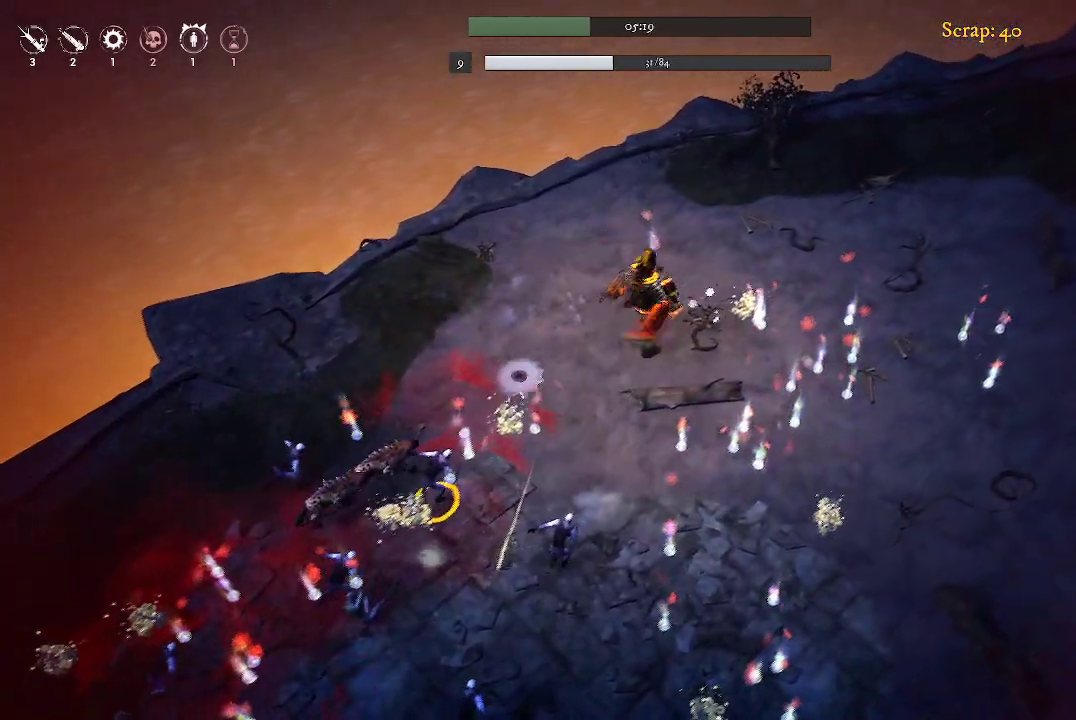
{"buttons": [], "left_stick": "down-right", "right_stick": "center", "events": [[200, "left_stick", "right"], [333, "left_stick", "down-right"]]}
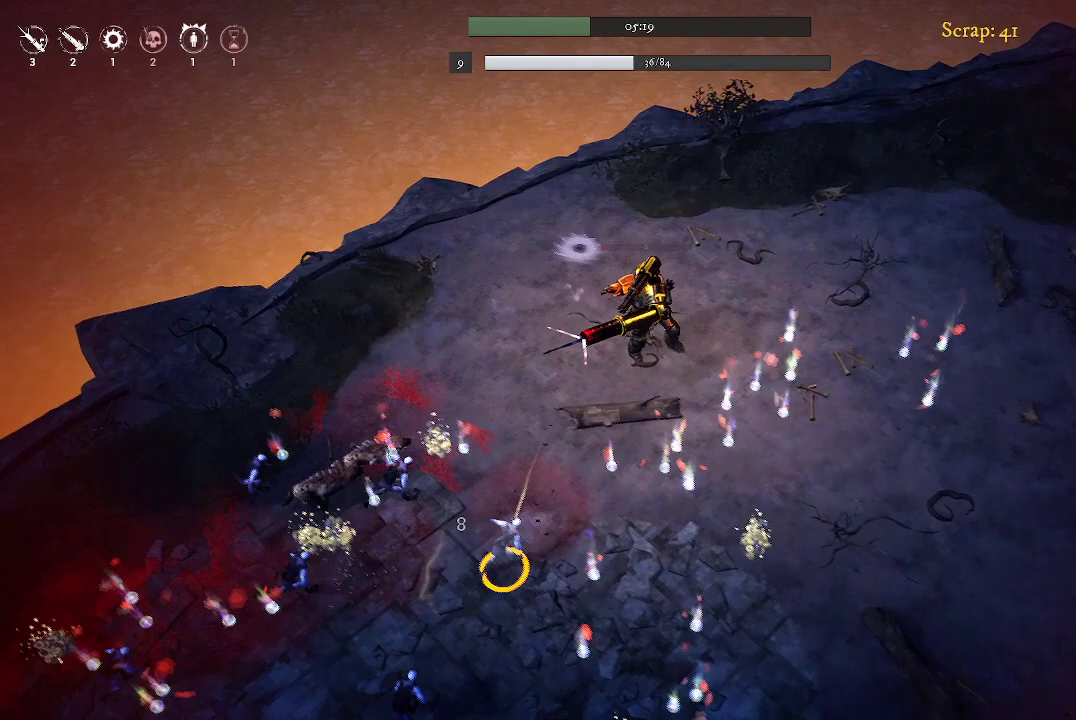
{"buttons": [], "left_stick": "down-right", "right_stick": "center", "events": []}
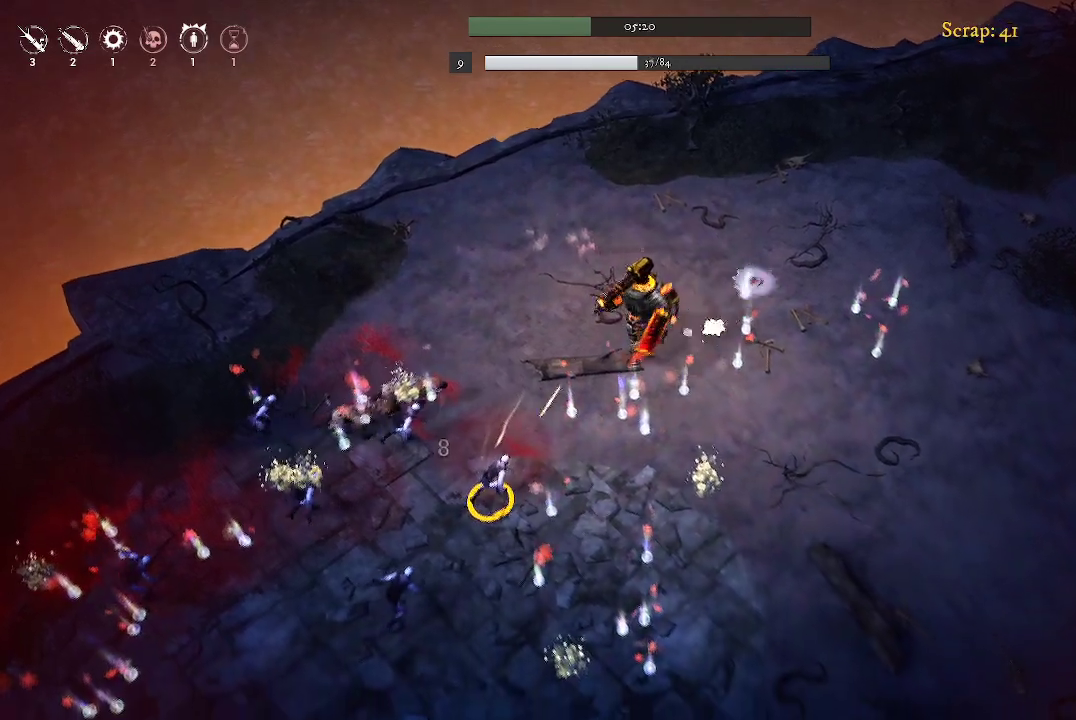
{"buttons": [], "left_stick": "down-left", "right_stick": "center", "events": [[300, "left_stick", "down"], [400, "left_stick", "down-left"]]}
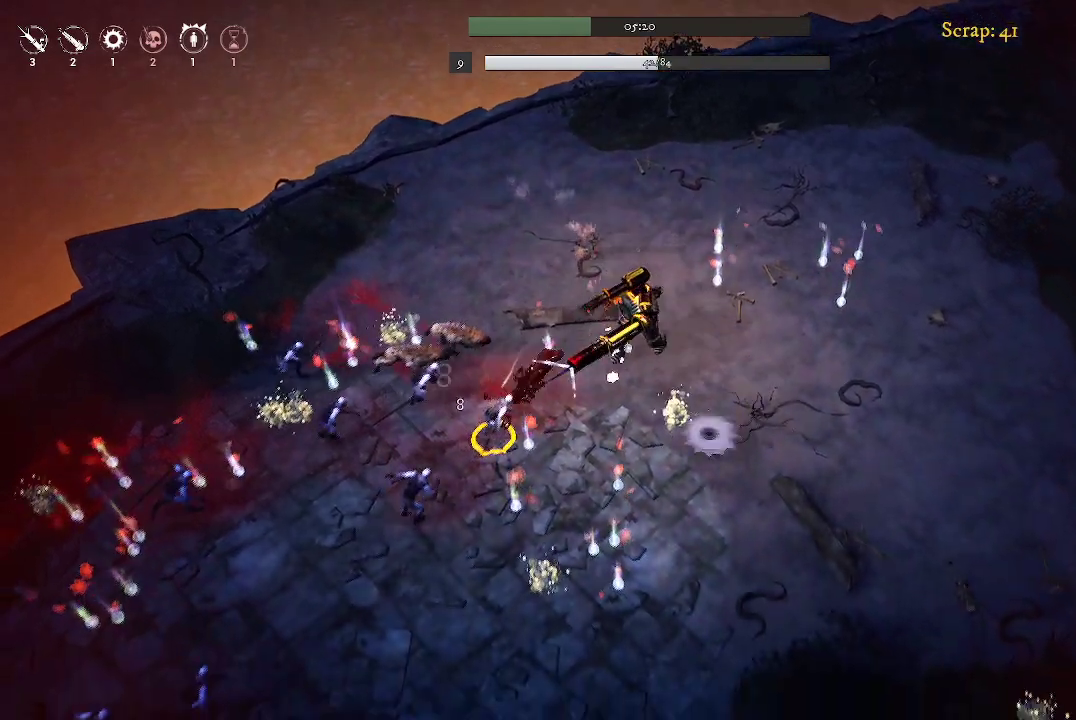
{"buttons": [], "left_stick": "down", "right_stick": "center", "events": [[67, "left_stick", "down"]]}
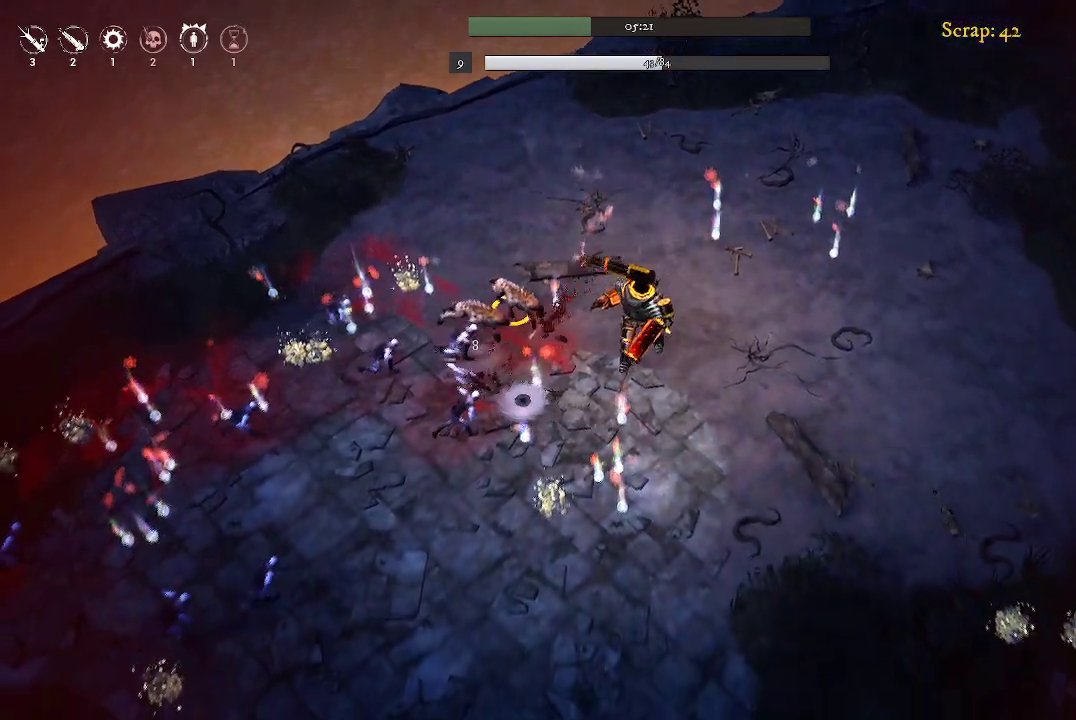
{"buttons": [], "left_stick": "down-left", "right_stick": "center", "events": [[467, "left_stick", "down-left"]]}
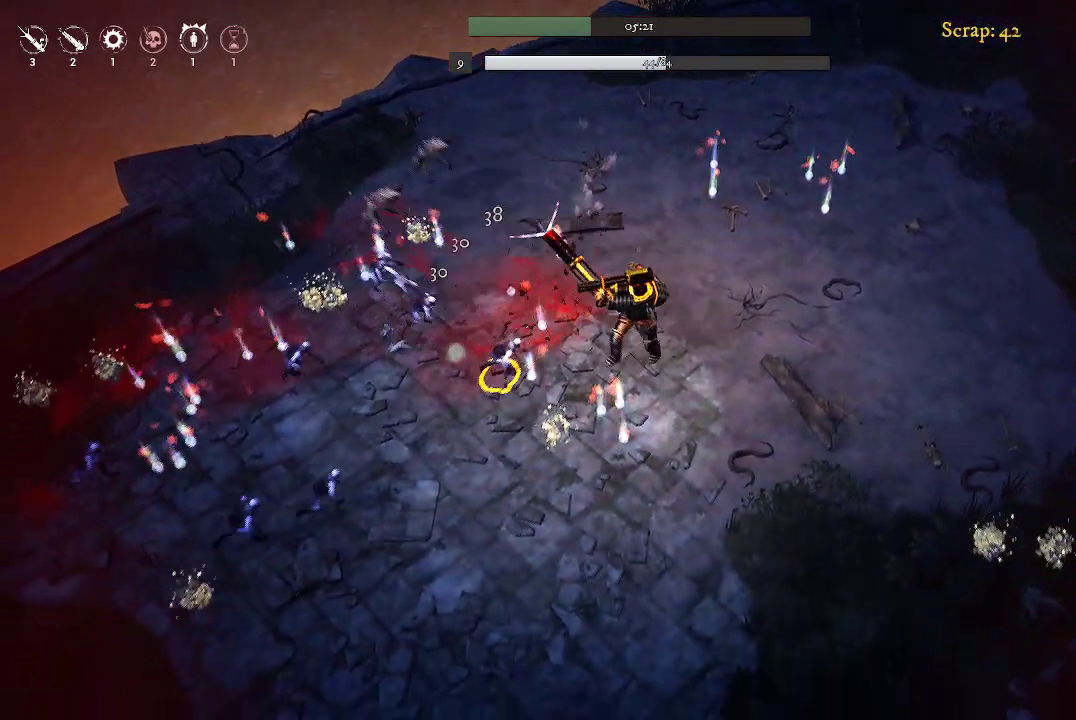
{"buttons": [], "left_stick": "down-right", "right_stick": "center", "events": [[400, "left_stick", "down-right"]]}
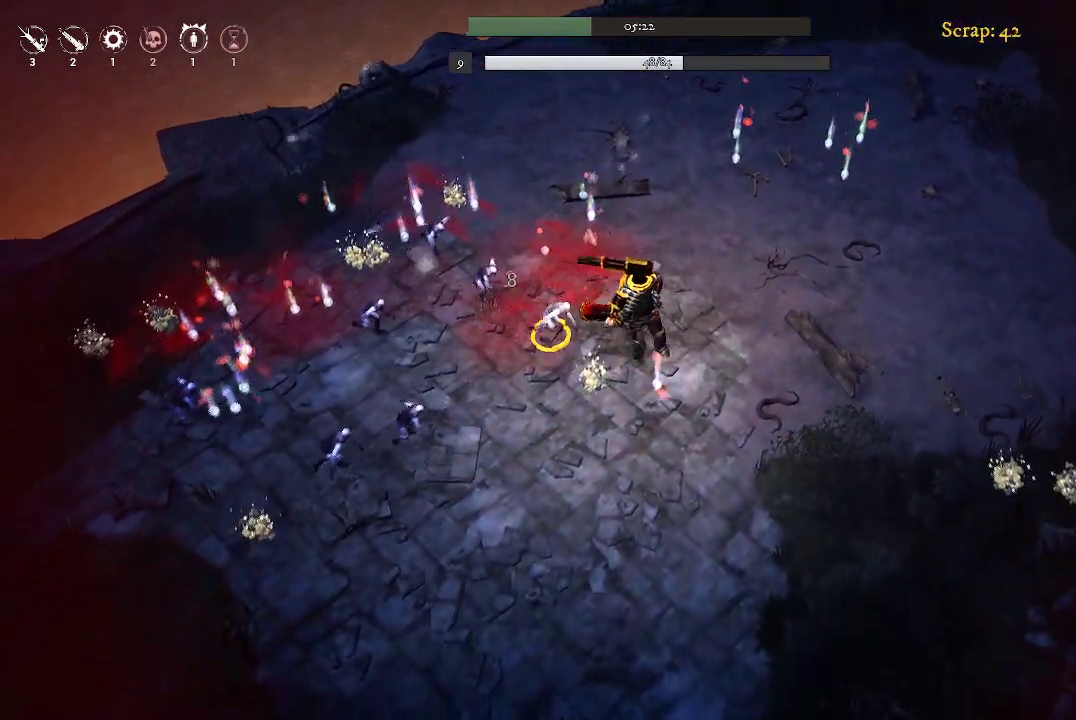
{"buttons": [], "left_stick": "down-right", "right_stick": "center", "events": []}
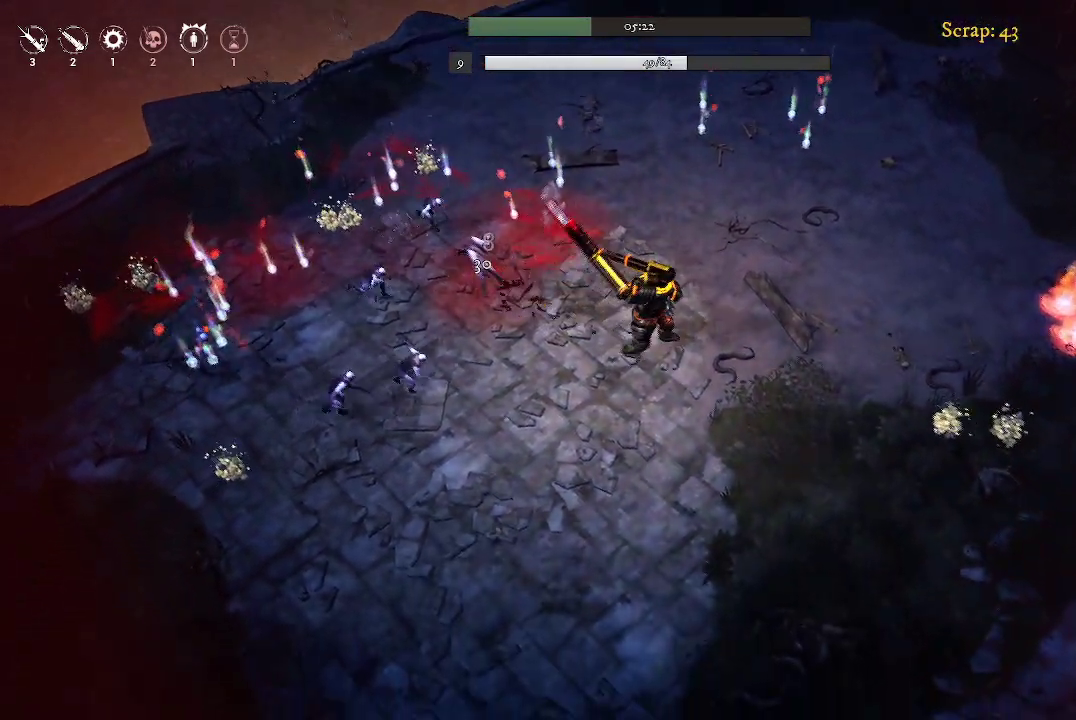
{"buttons": [], "left_stick": "down-right", "right_stick": "center", "events": []}
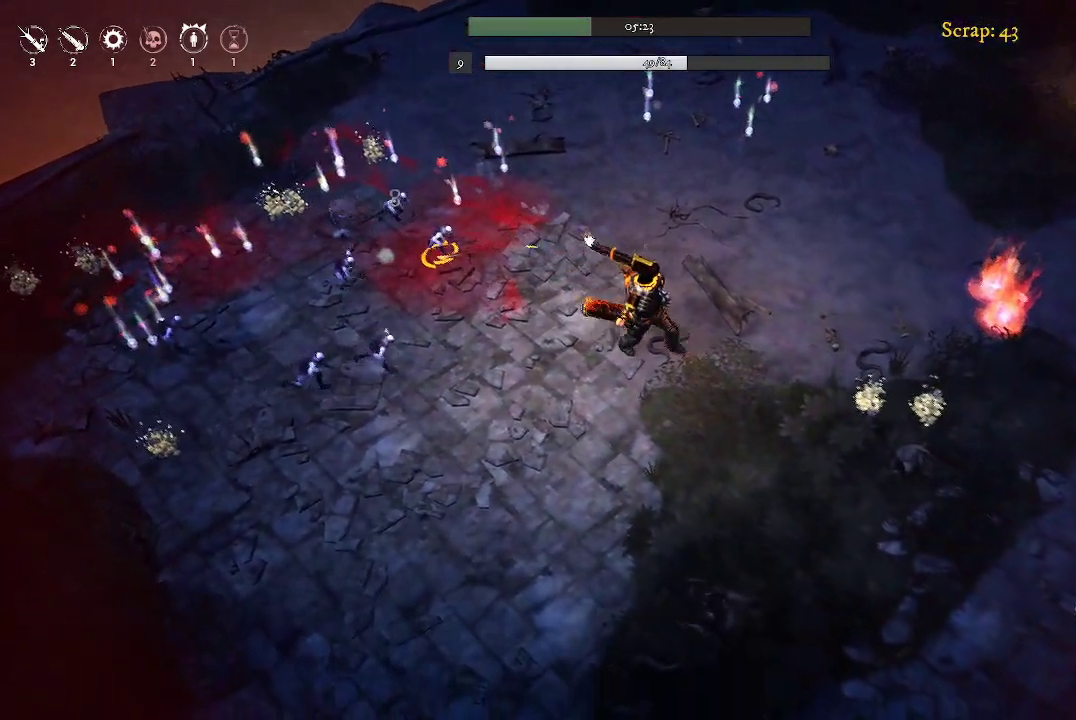
{"buttons": [], "left_stick": "right", "right_stick": "center", "events": [[267, "left_stick", "right"]]}
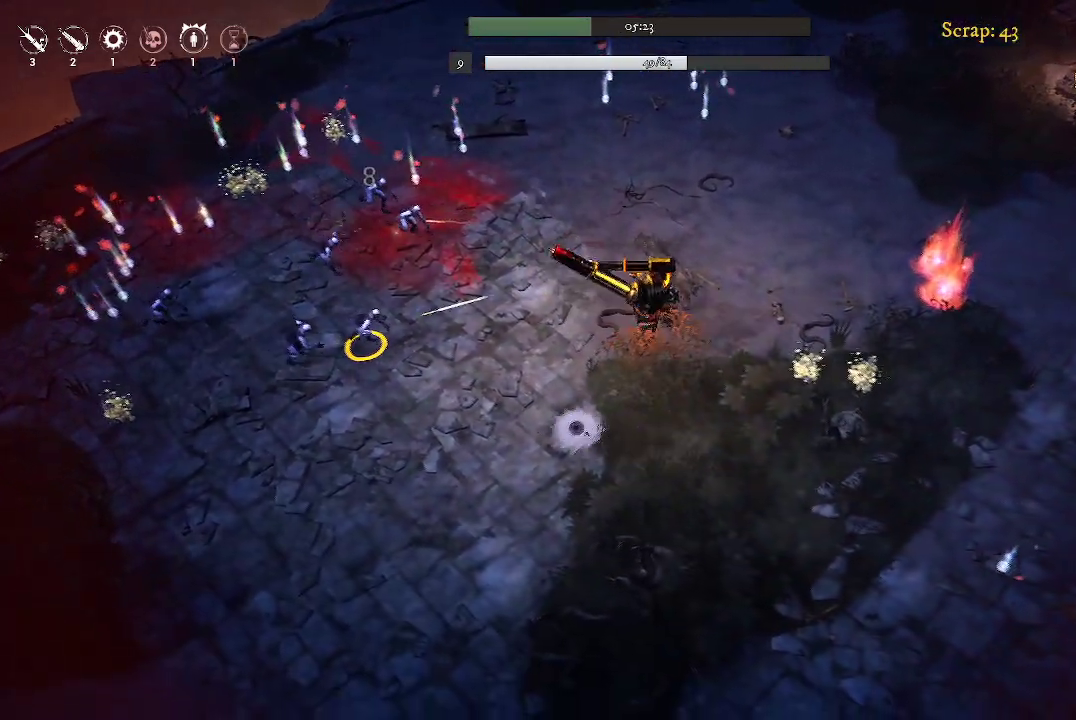
{"buttons": [], "left_stick": "down-right", "right_stick": "center", "events": [[400, "left_stick", "down-right"]]}
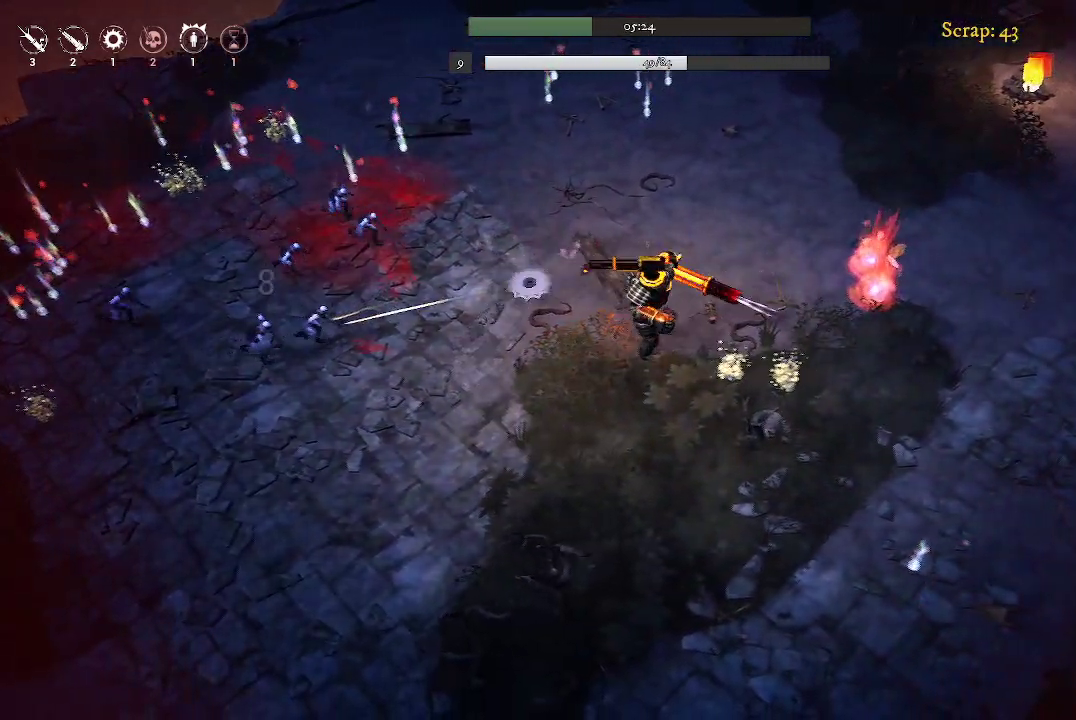
{"buttons": [], "left_stick": "right", "right_stick": "center", "events": [[133, "left_stick", "right"]]}
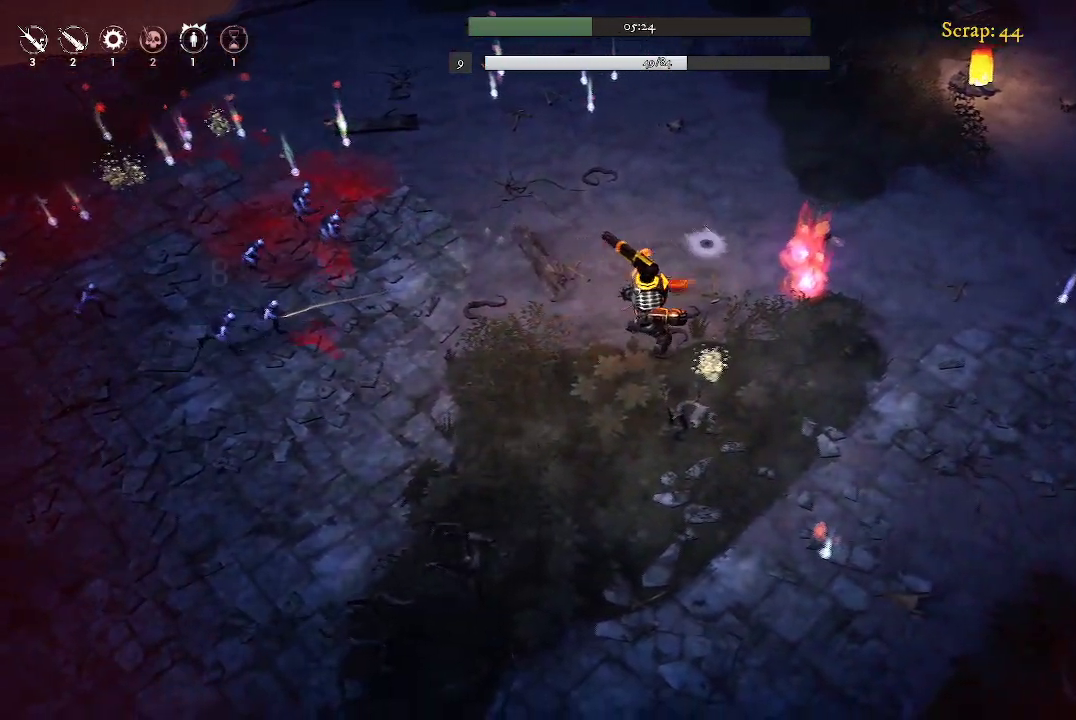
{"buttons": [], "left_stick": "up-right", "right_stick": "center", "events": [[400, "left_stick", "up-right"]]}
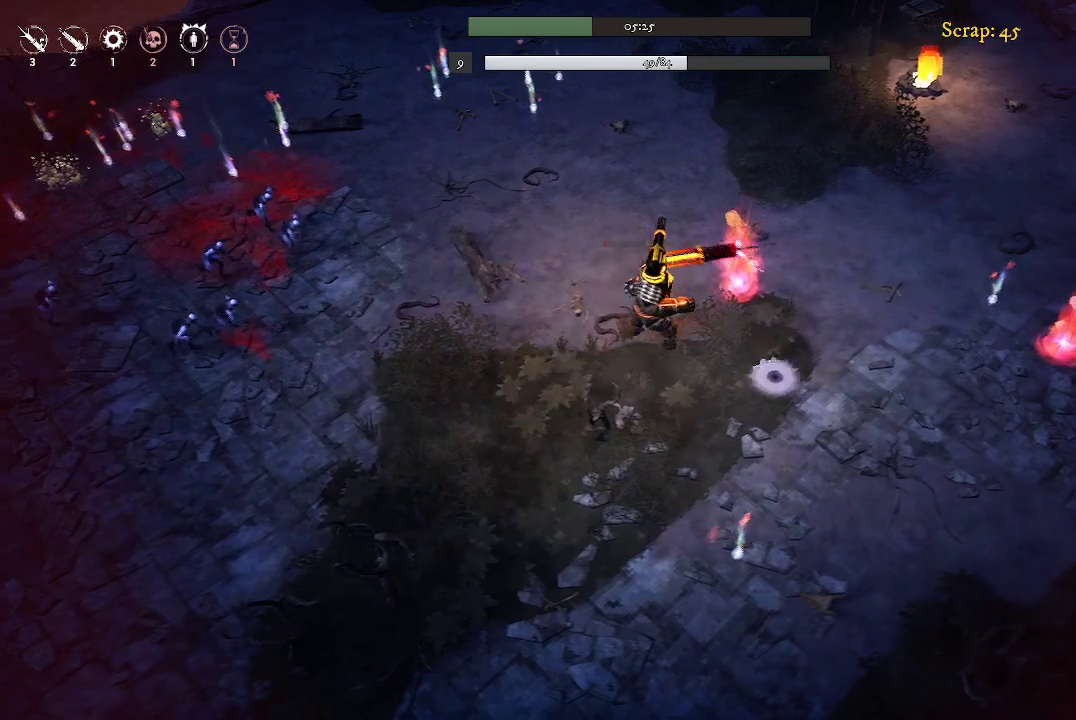
{"buttons": [], "left_stick": "up-right", "right_stick": "center", "events": []}